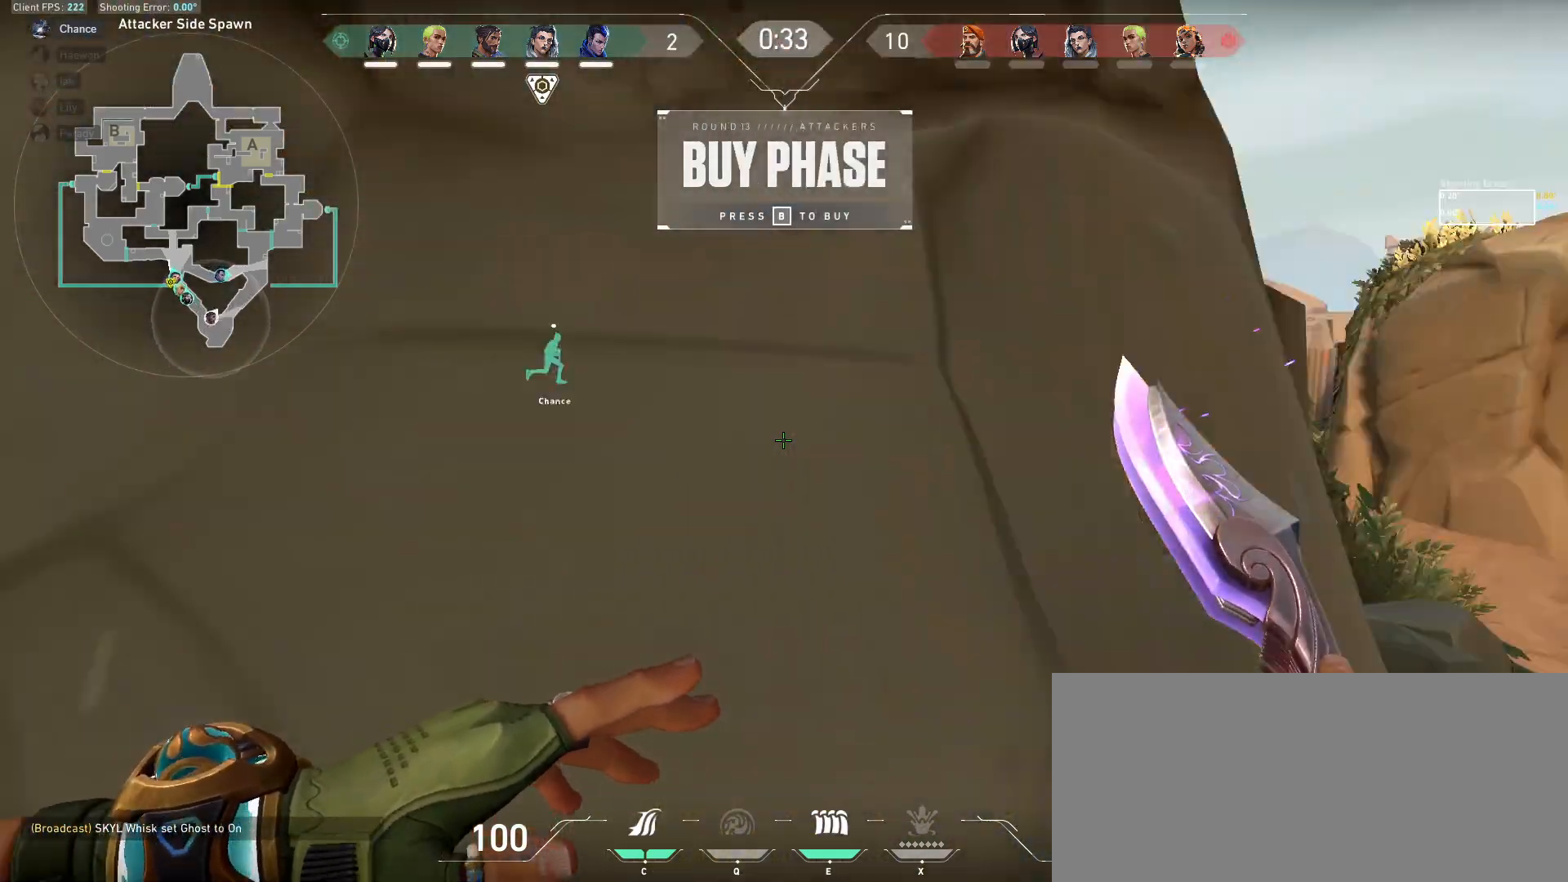
Gameplay with keyboard and mouse; each line is a JSON object with the keys and mouse buttons held at the frame after it. "events" lists presses ("down") and releases ("up") of "a", "ctrl", "d", "e", "f", "q", "r", "s", "shift", "space", "tab", "w", "mouse_left", "mouse_wheel", "mouse_right", "mouse_mb4" and "mouse_mb5" between this image and that frame as [ms after this image, input, new state], when the widget could be followed in between. "mouse_left", "mouse_wheel", "mouse_right", "mouse_mb4", "mouse_mb5" = the "left", "wheel", "right", "mb4", "mb5" buttons of the "mouse" list. No other keys are recorded. "wheel" means that the mouse wheel is clicked or scrolled. Mouse movement is not recorded.
{"keys": ["a", "w"], "mouse": [], "events": [[83, "mouse_left", "down"], [283, "mouse_left", "up"]]}
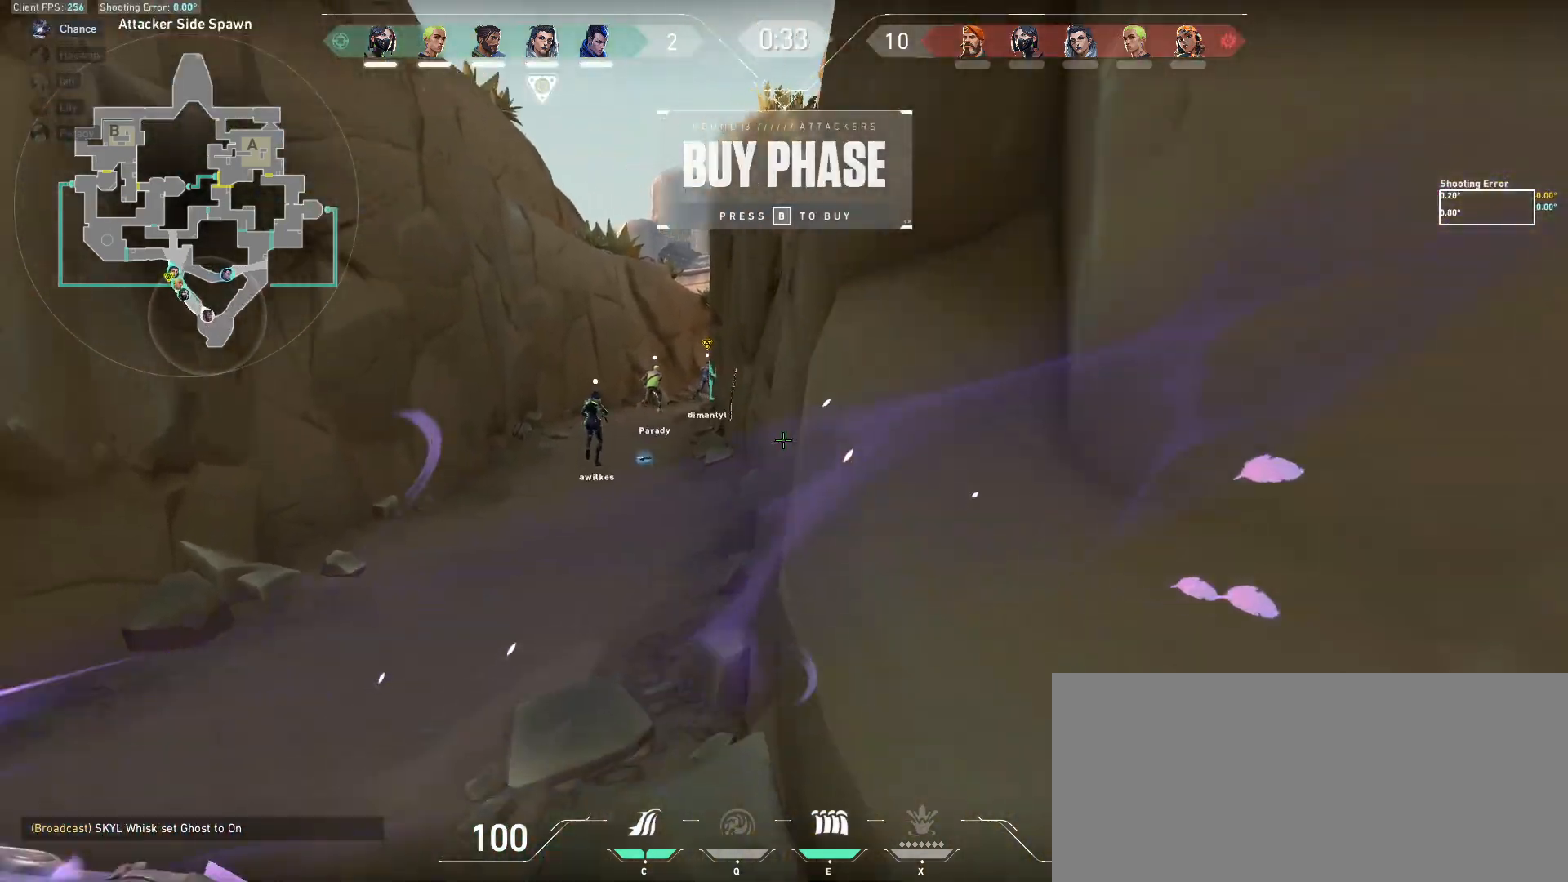
{"keys": ["w"], "mouse": [], "events": [[233, "a", "up"]]}
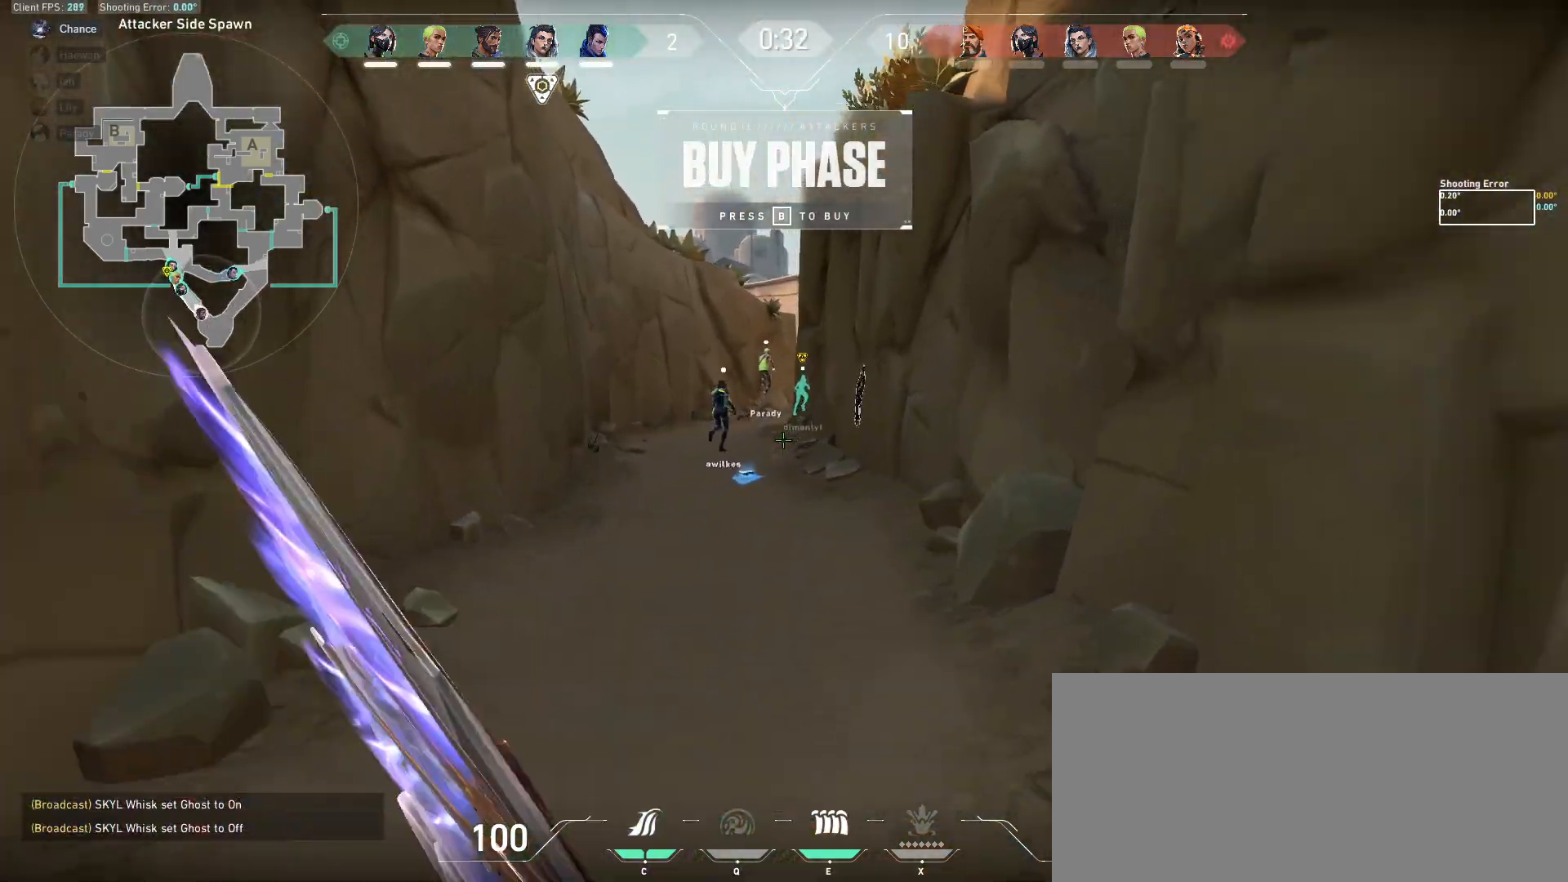
{"keys": ["w"], "mouse": [], "events": []}
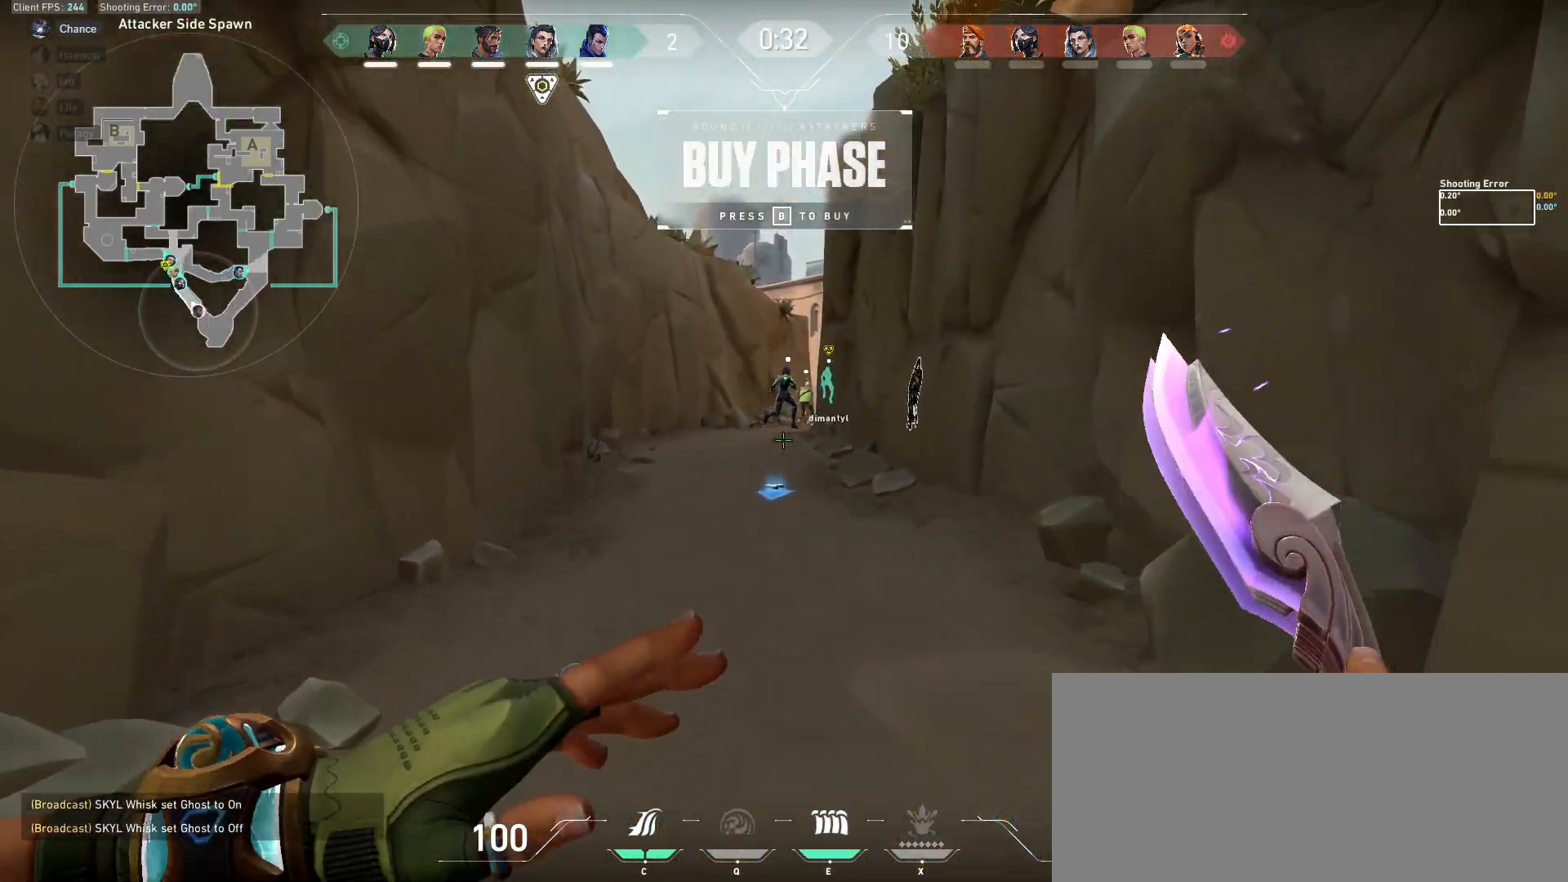
{"keys": ["w"], "mouse": [], "events": []}
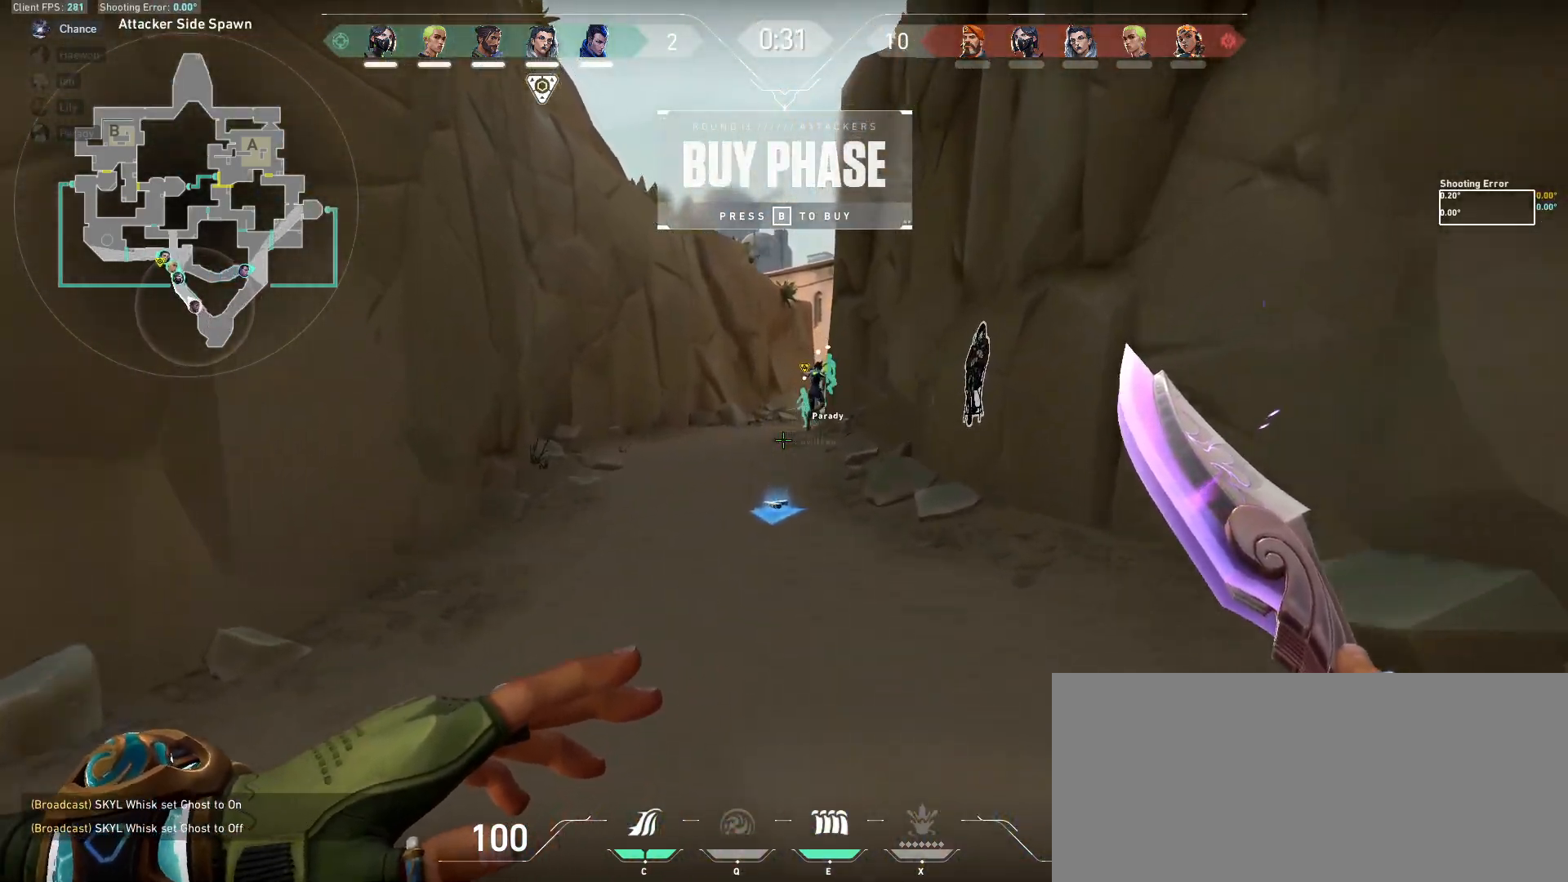
{"keys": ["w"], "mouse": [], "events": []}
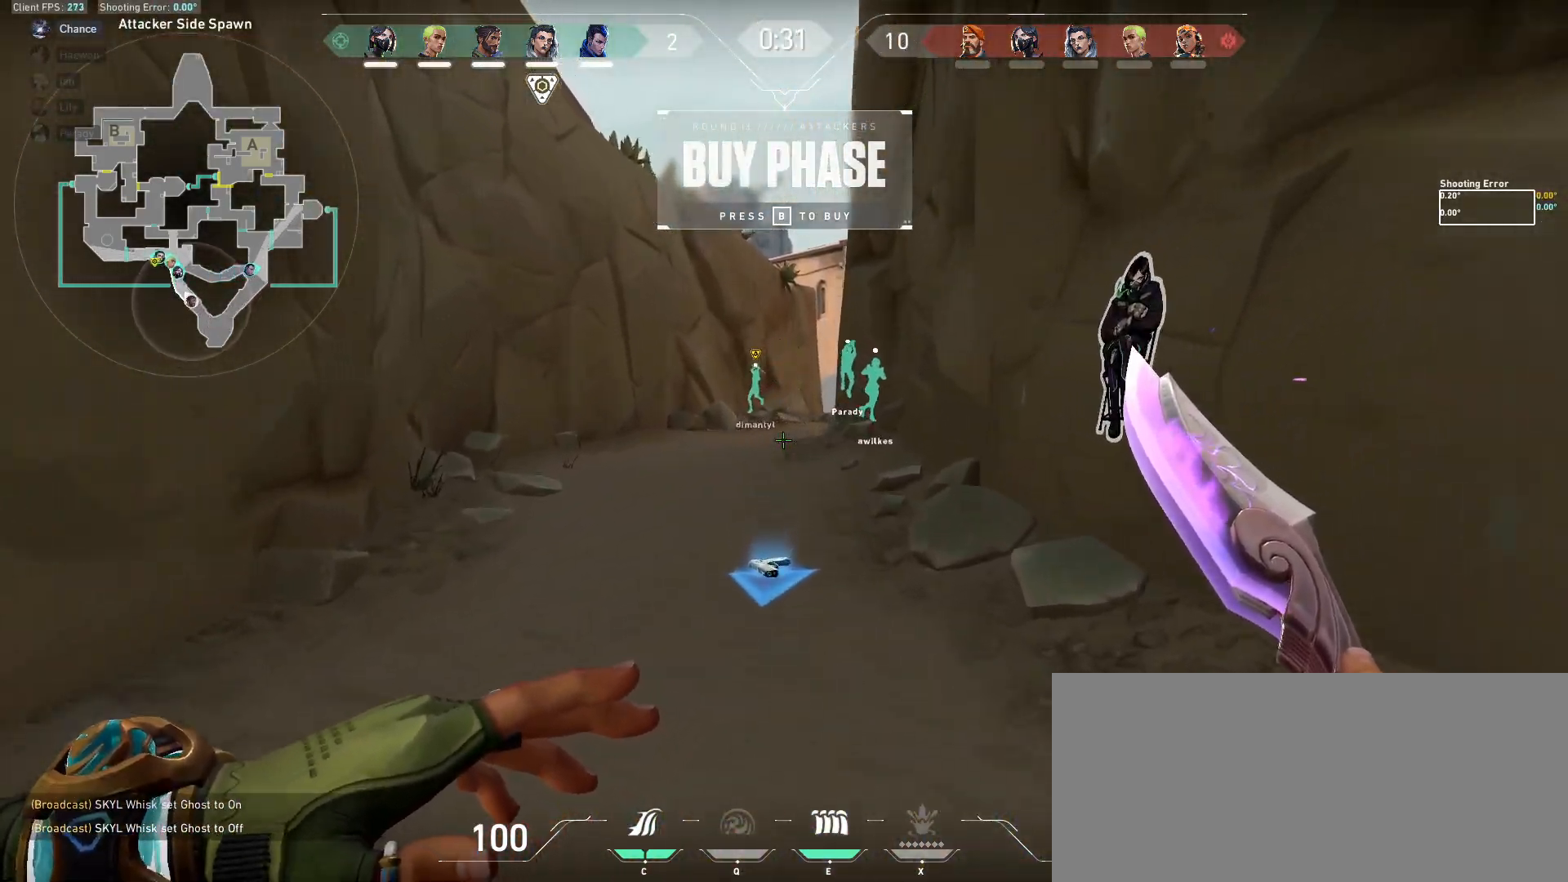
{"keys": ["w"], "mouse": [], "events": []}
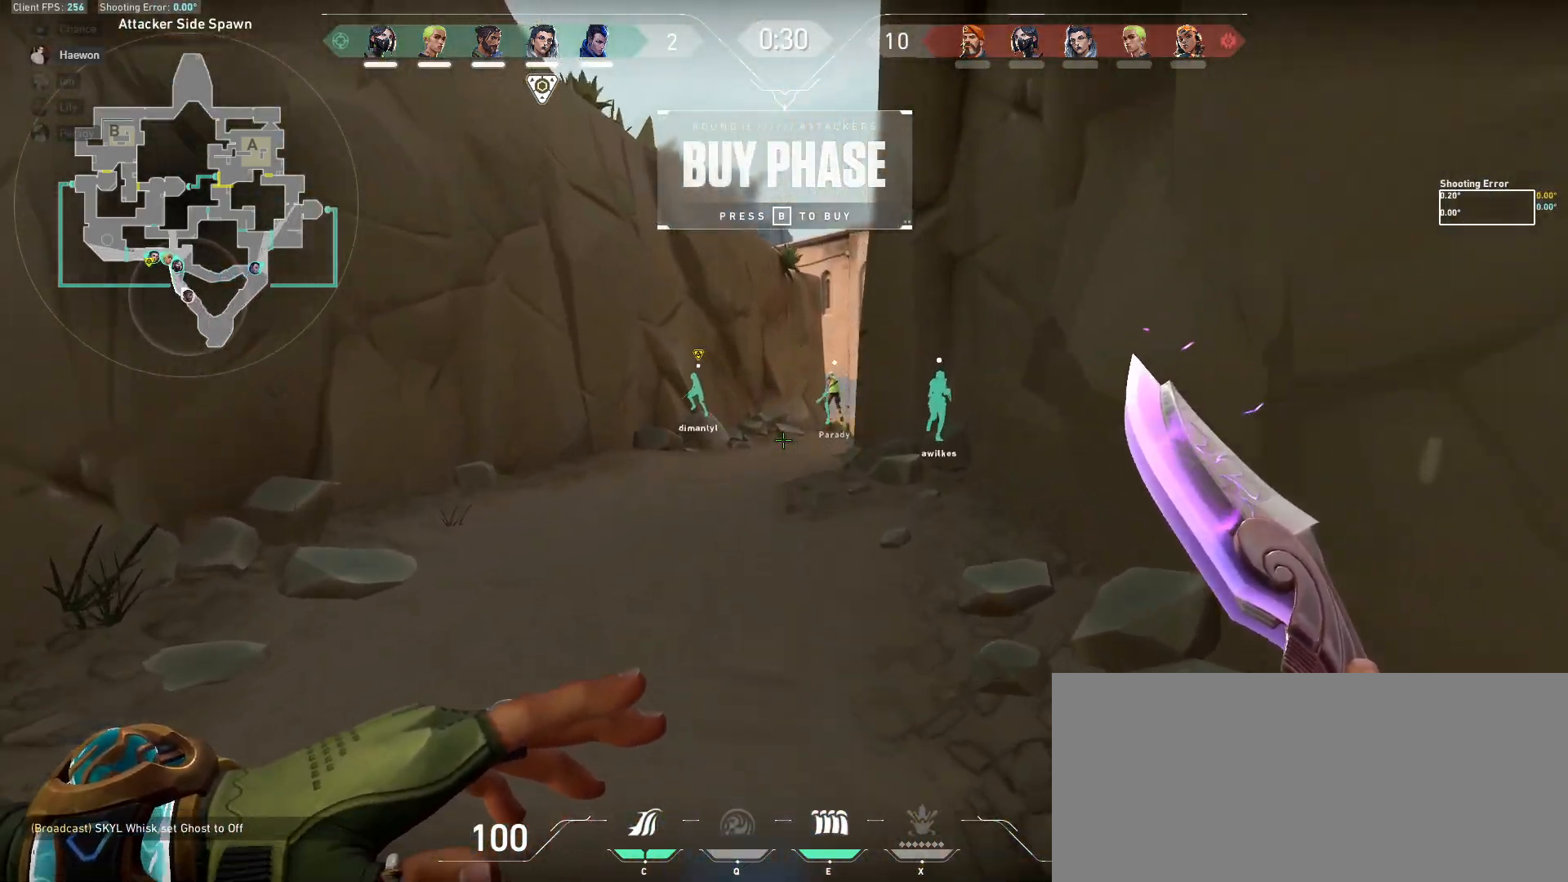
{"keys": ["w"], "mouse": [], "events": []}
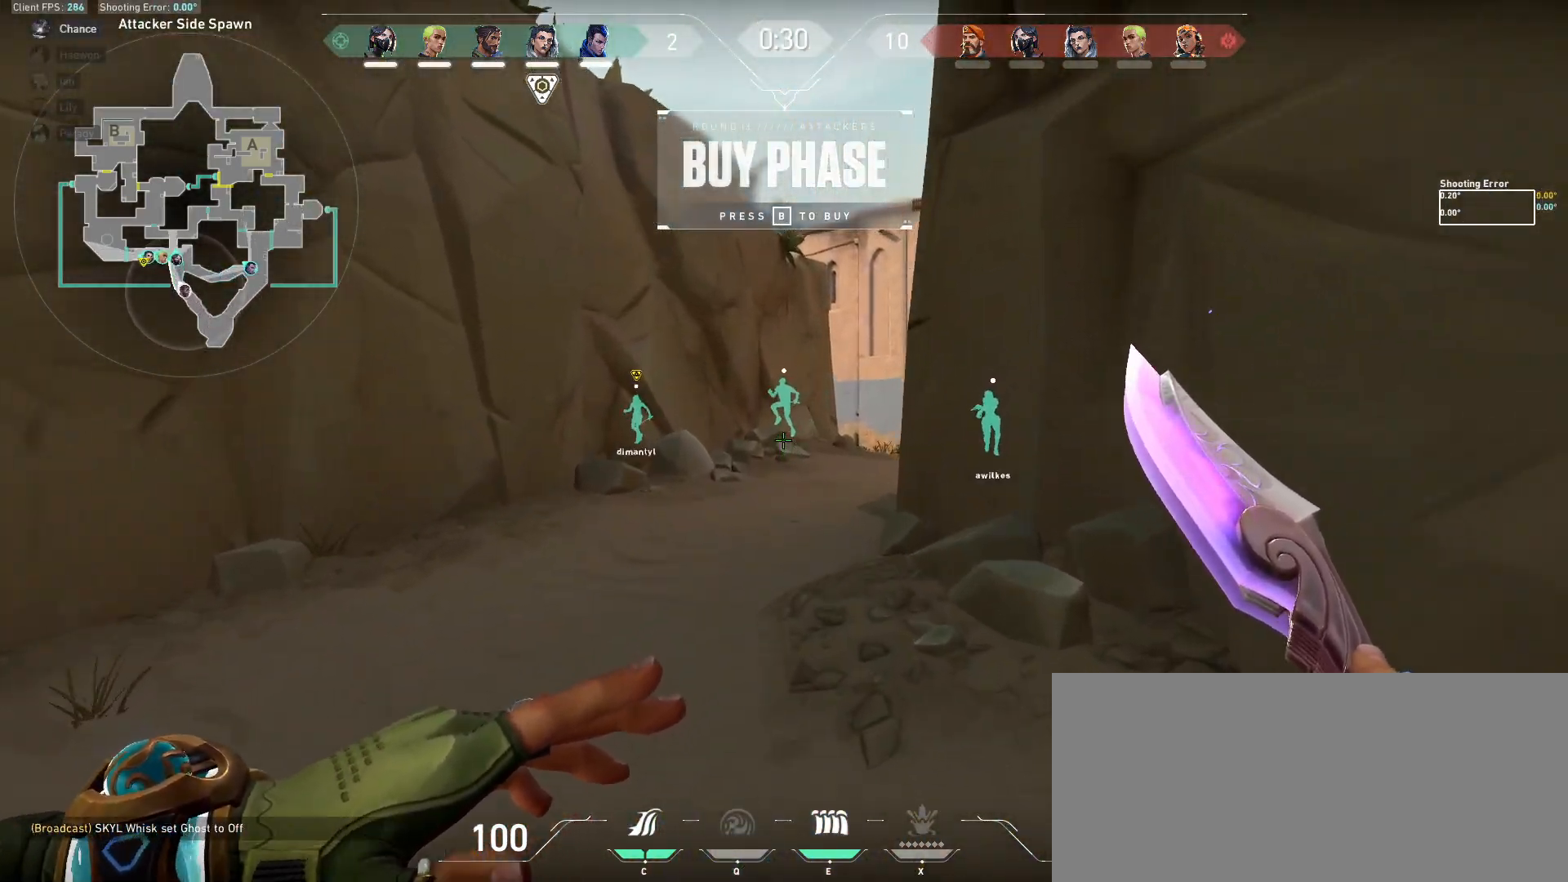
{"keys": ["w"], "mouse": [], "events": []}
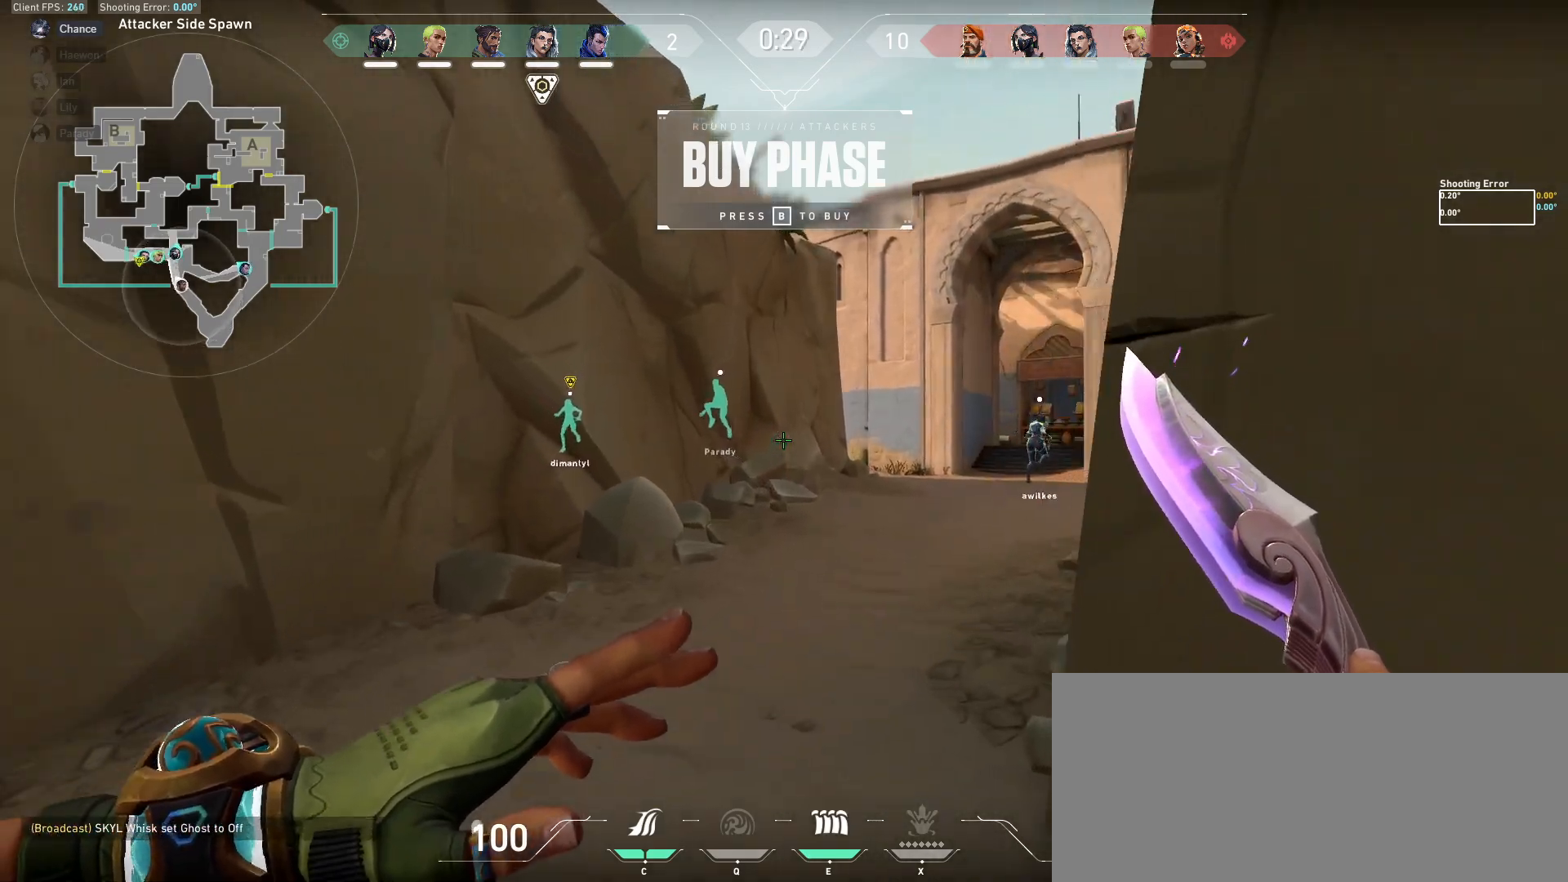
{"keys": ["w"], "mouse": [], "events": []}
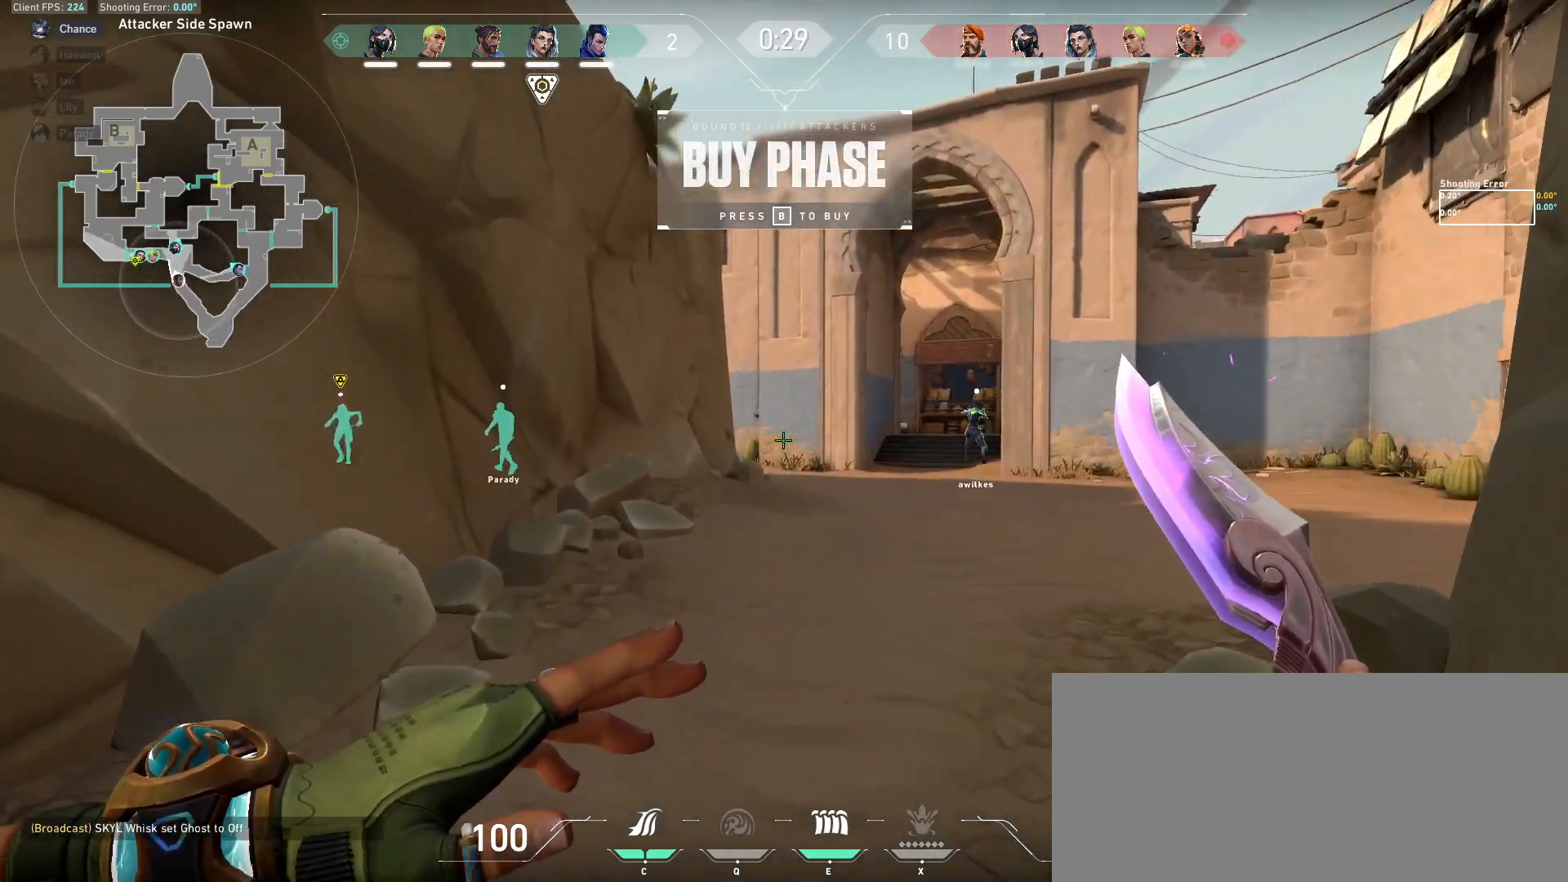
{"keys": ["w"], "mouse": [], "events": []}
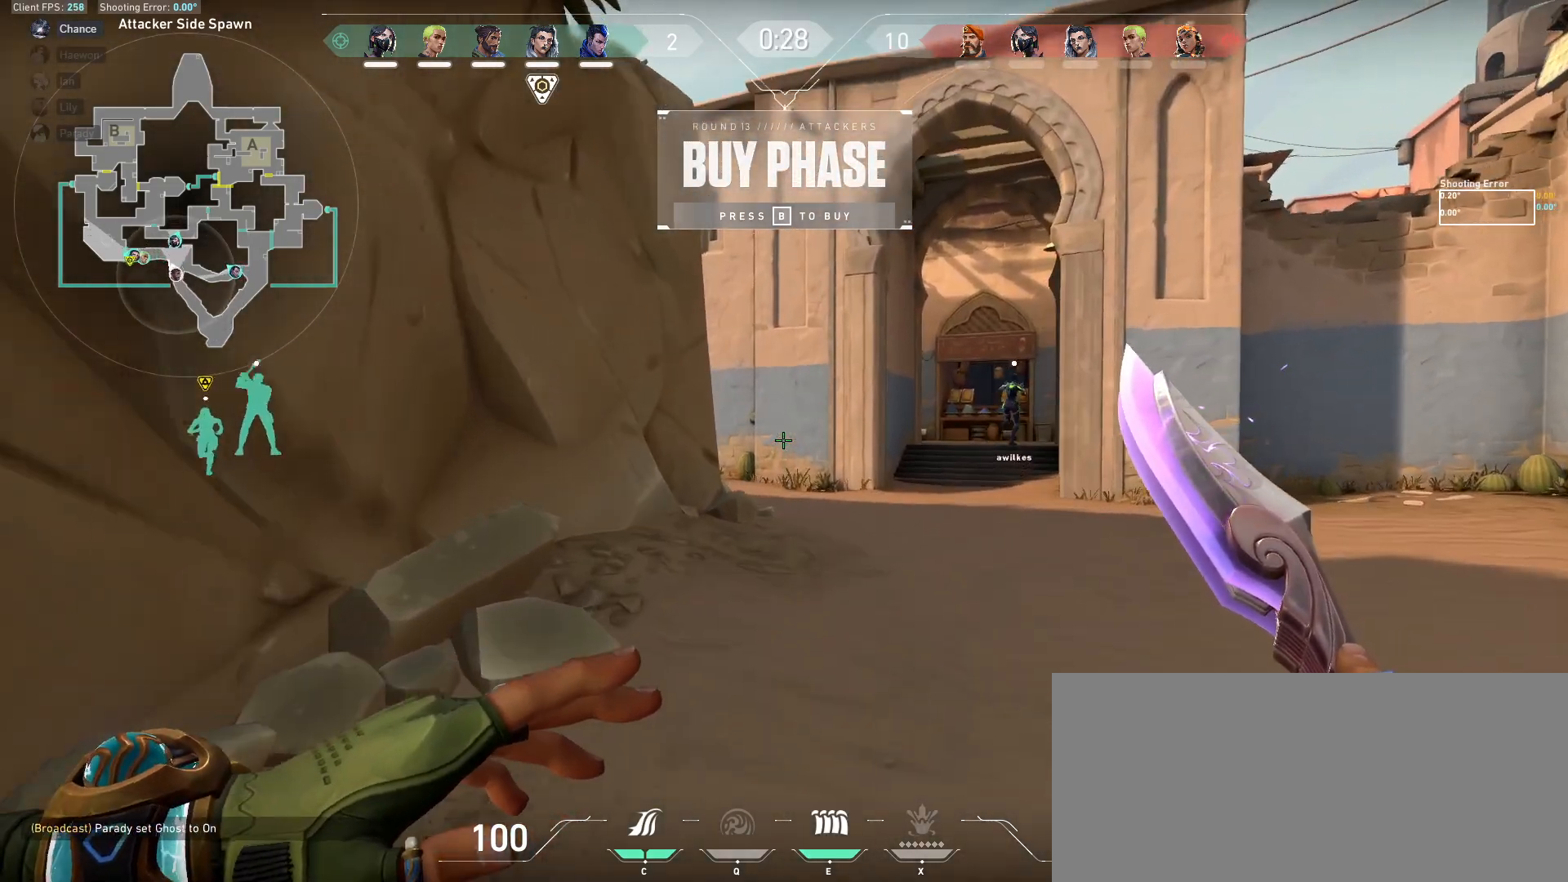
{"keys": ["w"], "mouse": [], "events": [[17, "d", "down"], [67, "d", "up"]]}
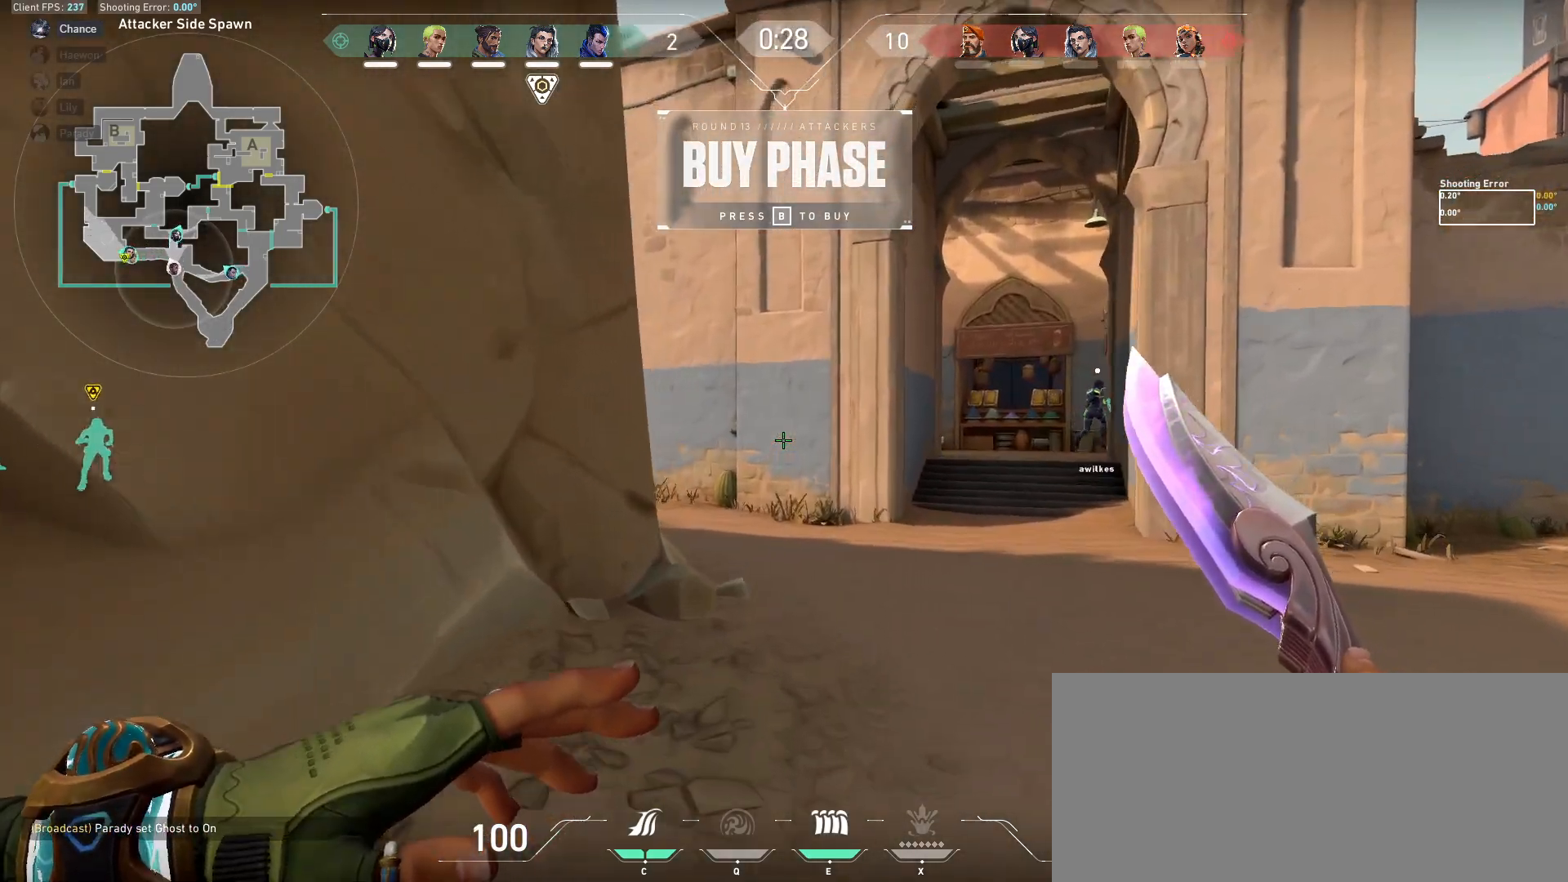
{"keys": ["w"], "mouse": [], "events": []}
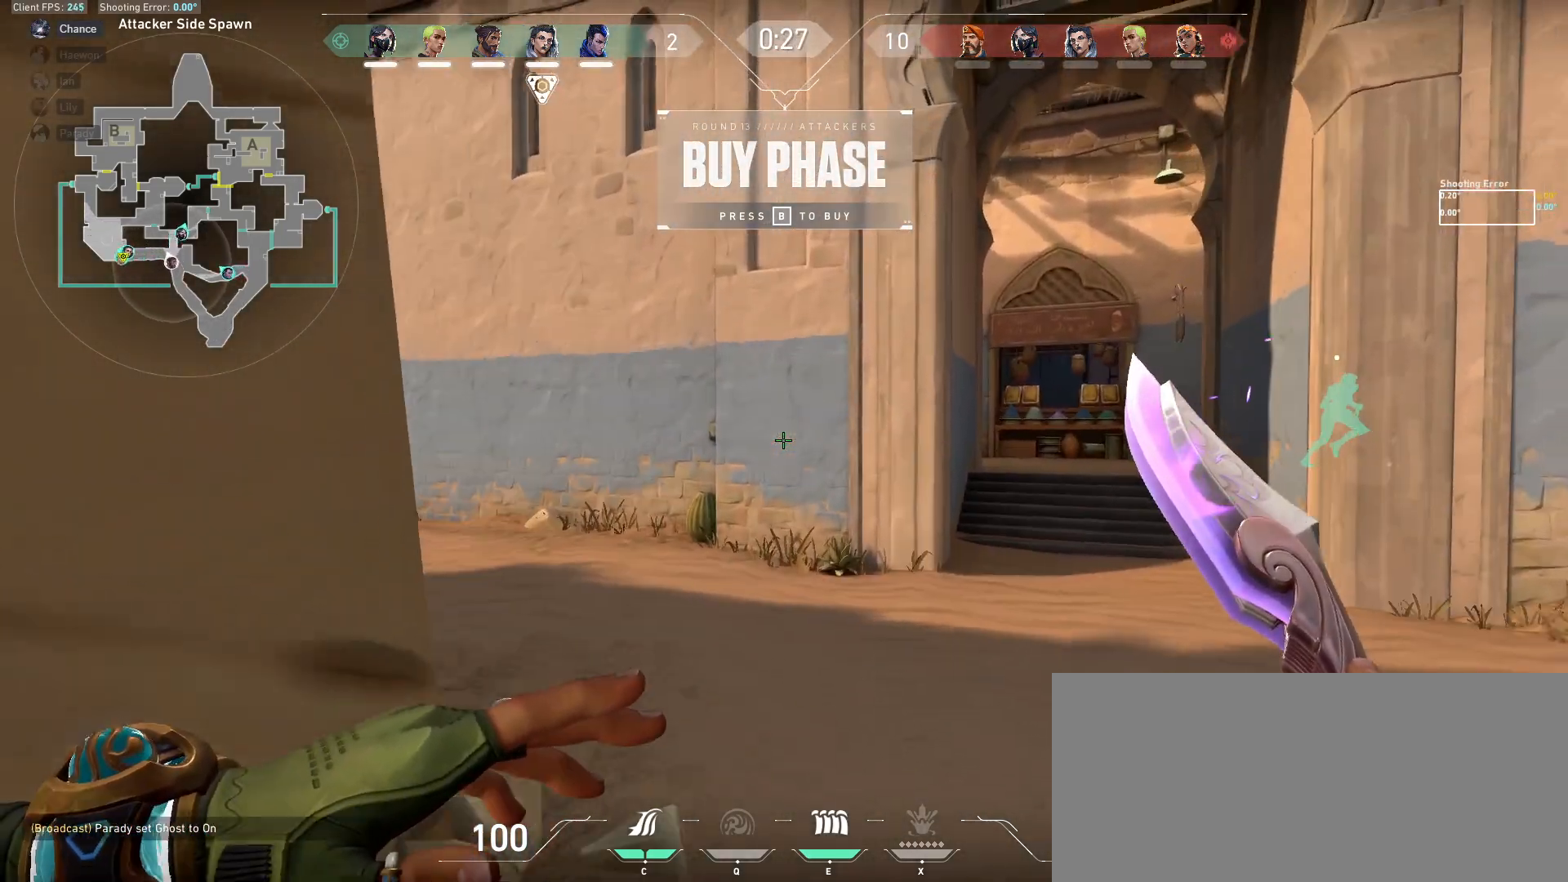
{"keys": [], "mouse": [], "events": [[100, "w", "up"]]}
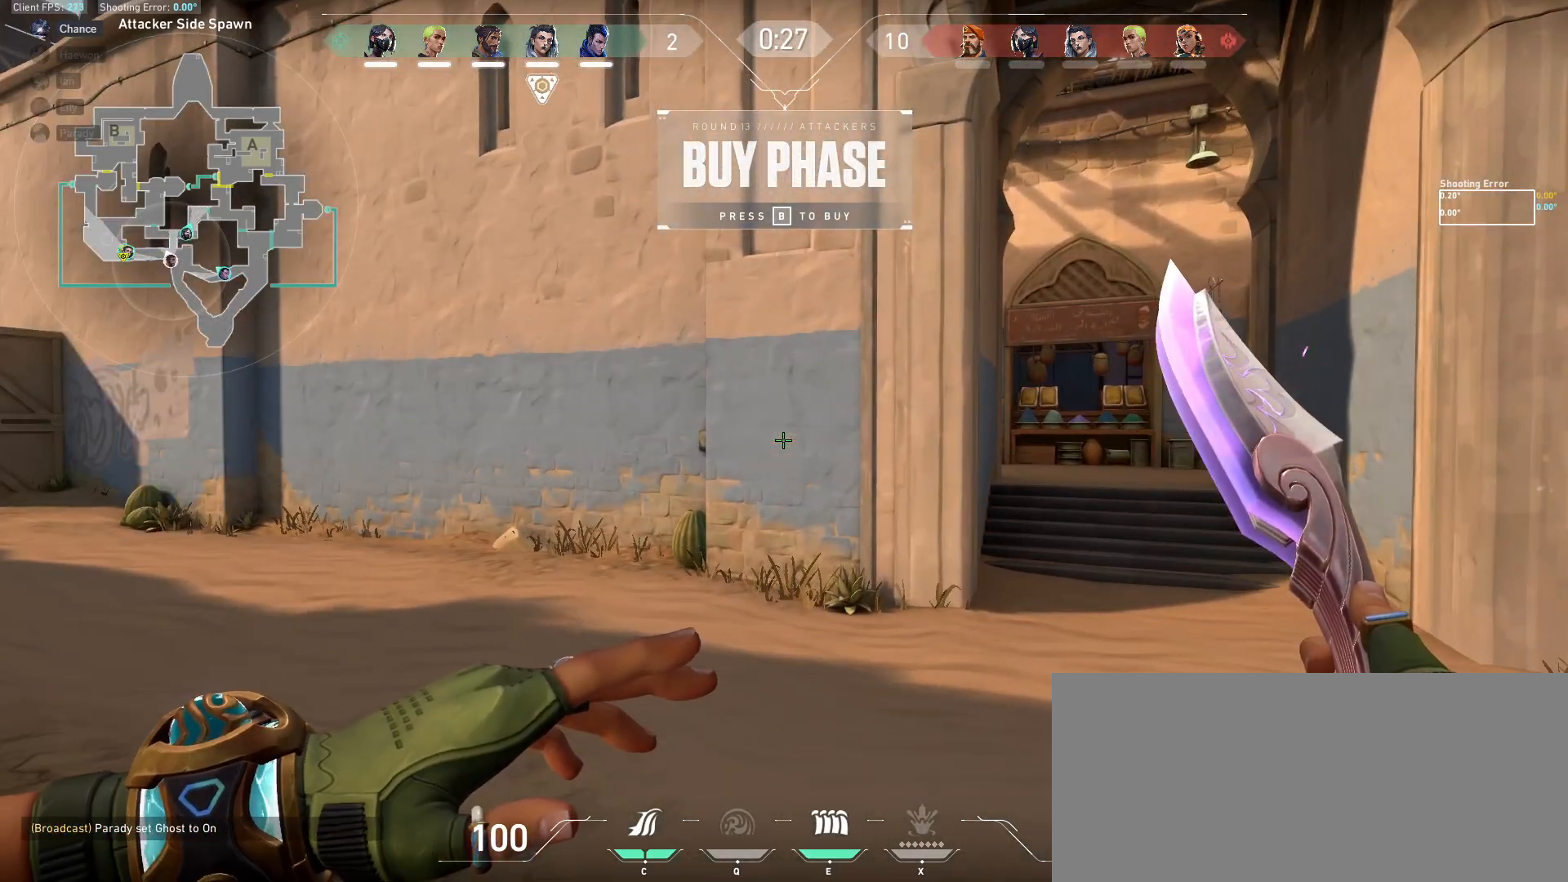
{"keys": [], "mouse": [], "events": []}
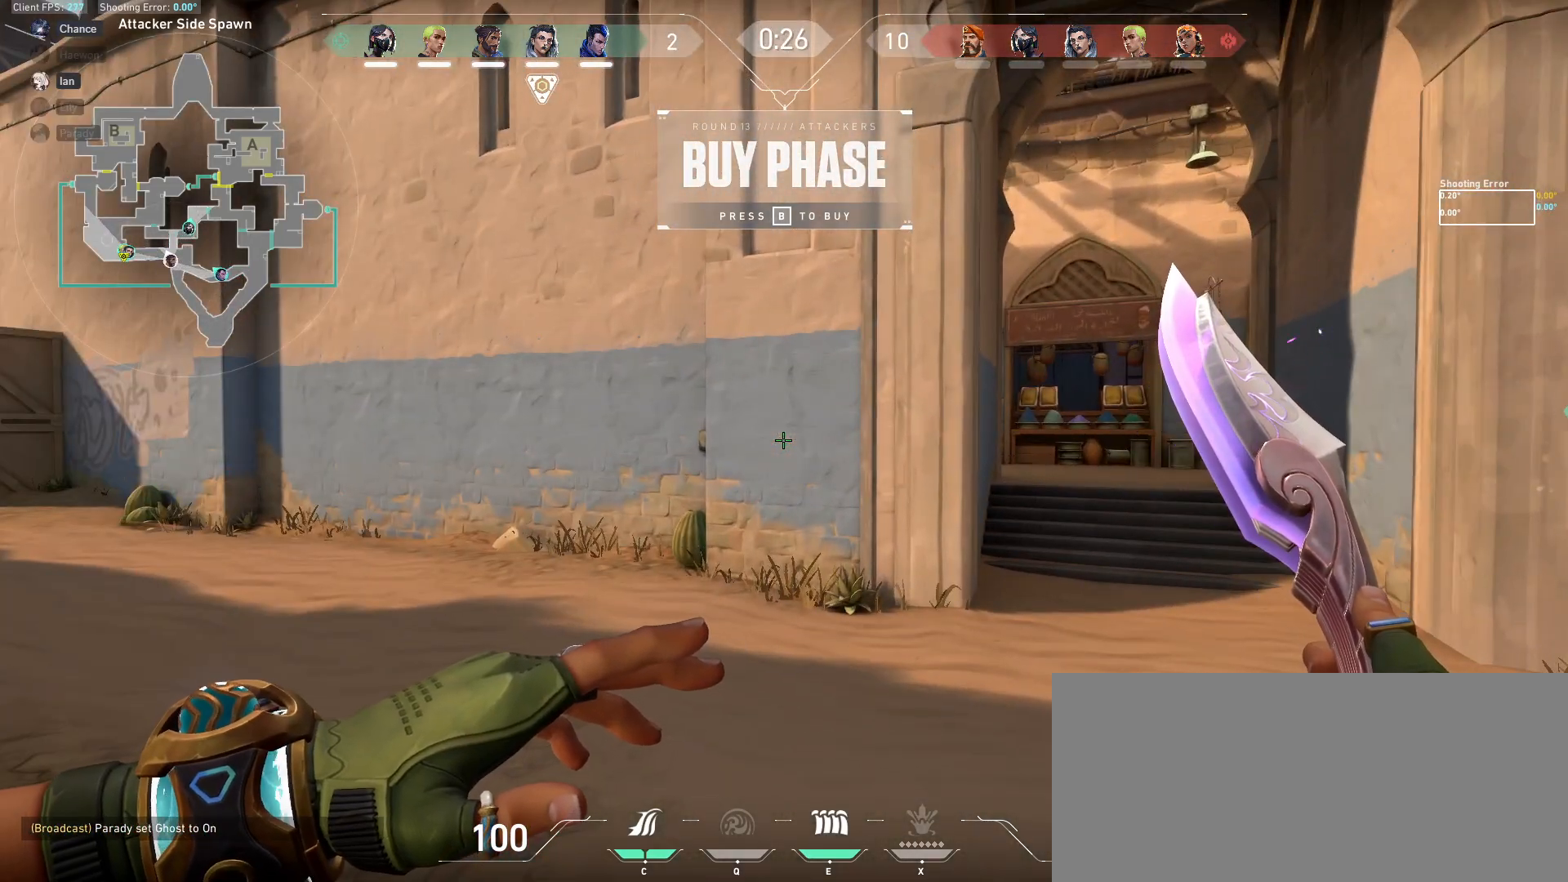
{"keys": ["w"], "mouse": [], "events": [[300, "w", "down"]]}
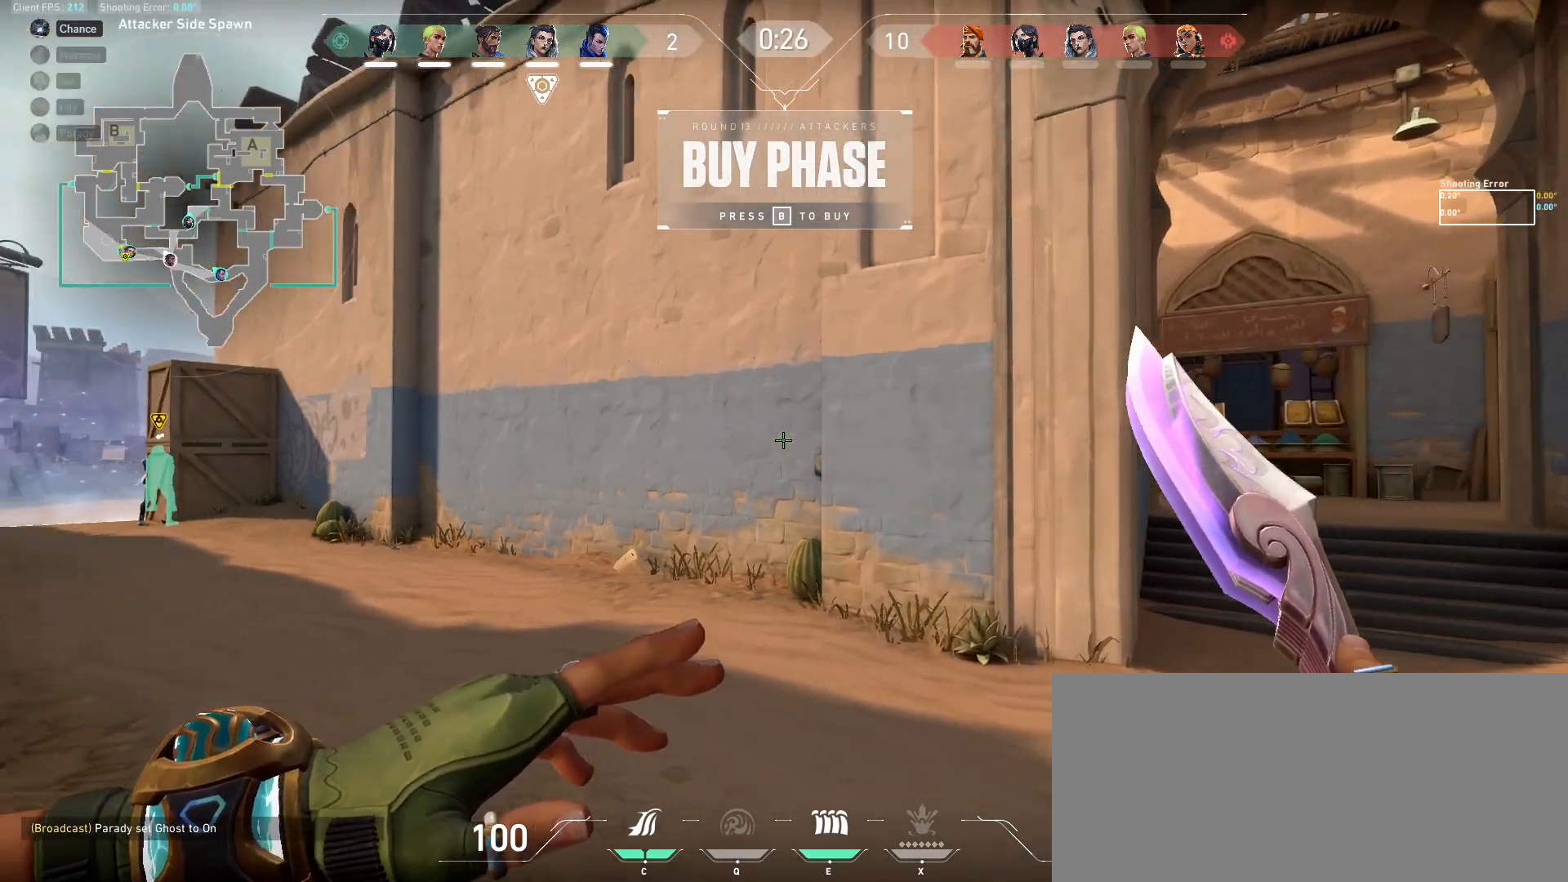
{"keys": ["a", "w"], "mouse": [], "events": [[433, "a", "down"]]}
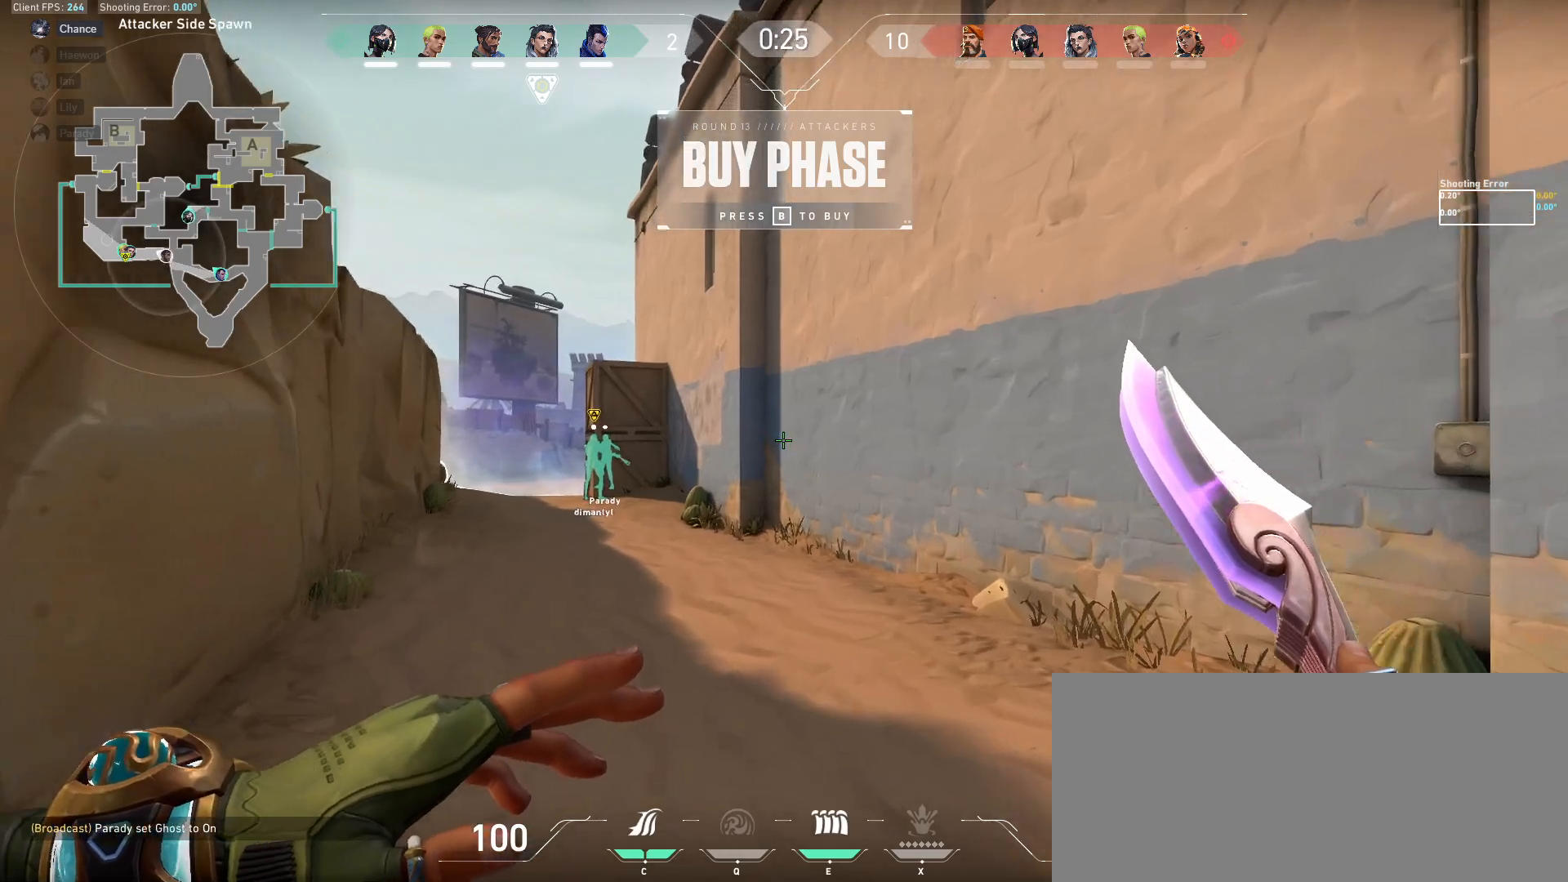
{"keys": ["w"], "mouse": [], "events": [[67, "a", "up"], [250, "a", "down"], [467, "a", "up"]]}
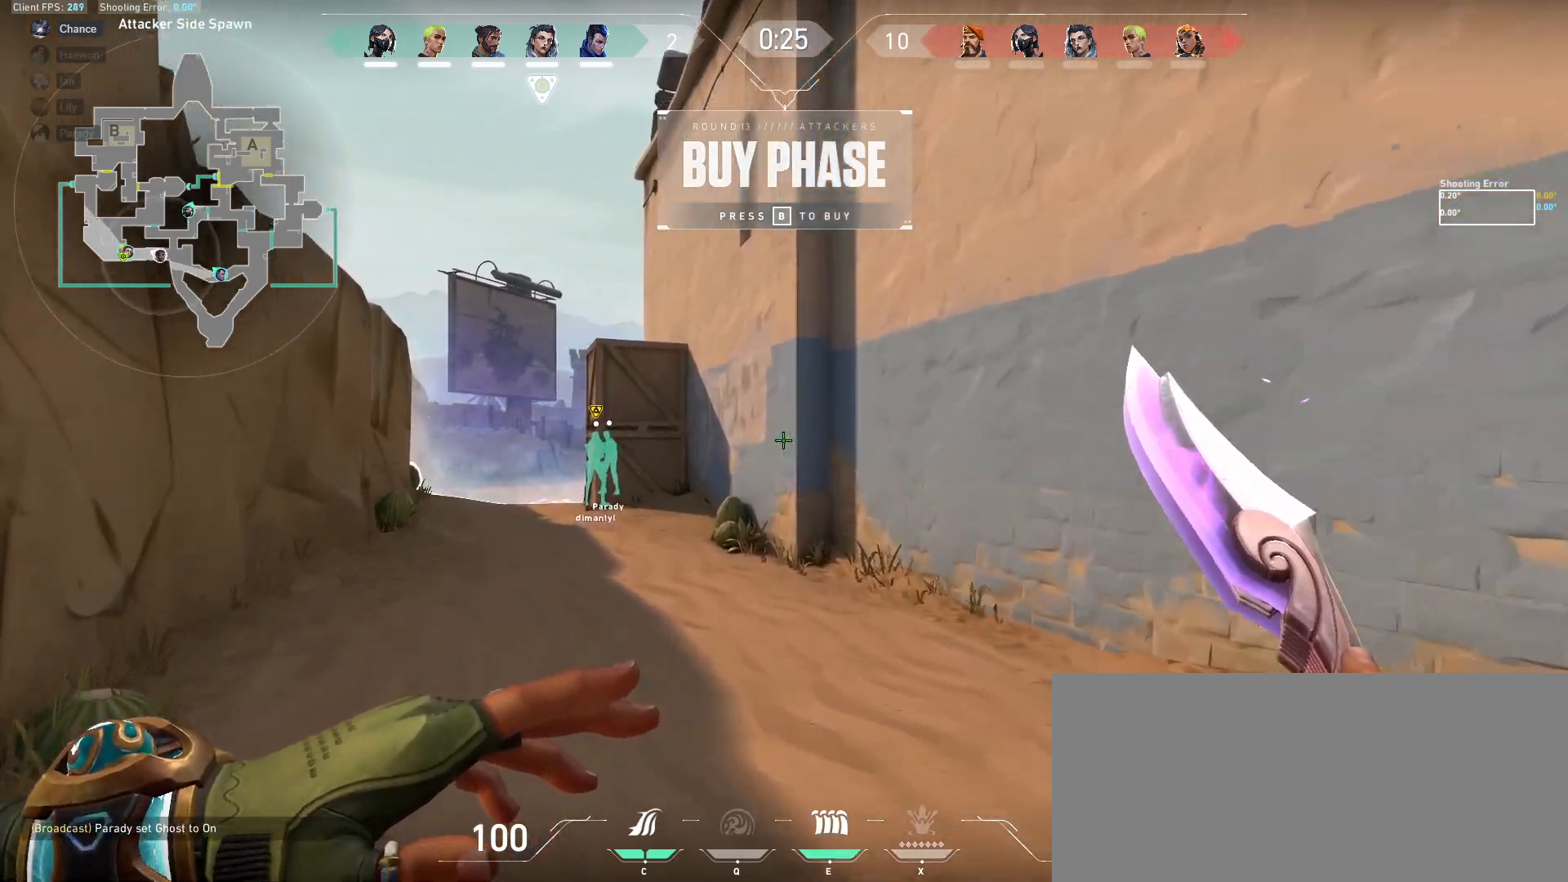
{"keys": ["w"], "mouse": [], "events": [[167, "a", "down"], [417, "a", "up"]]}
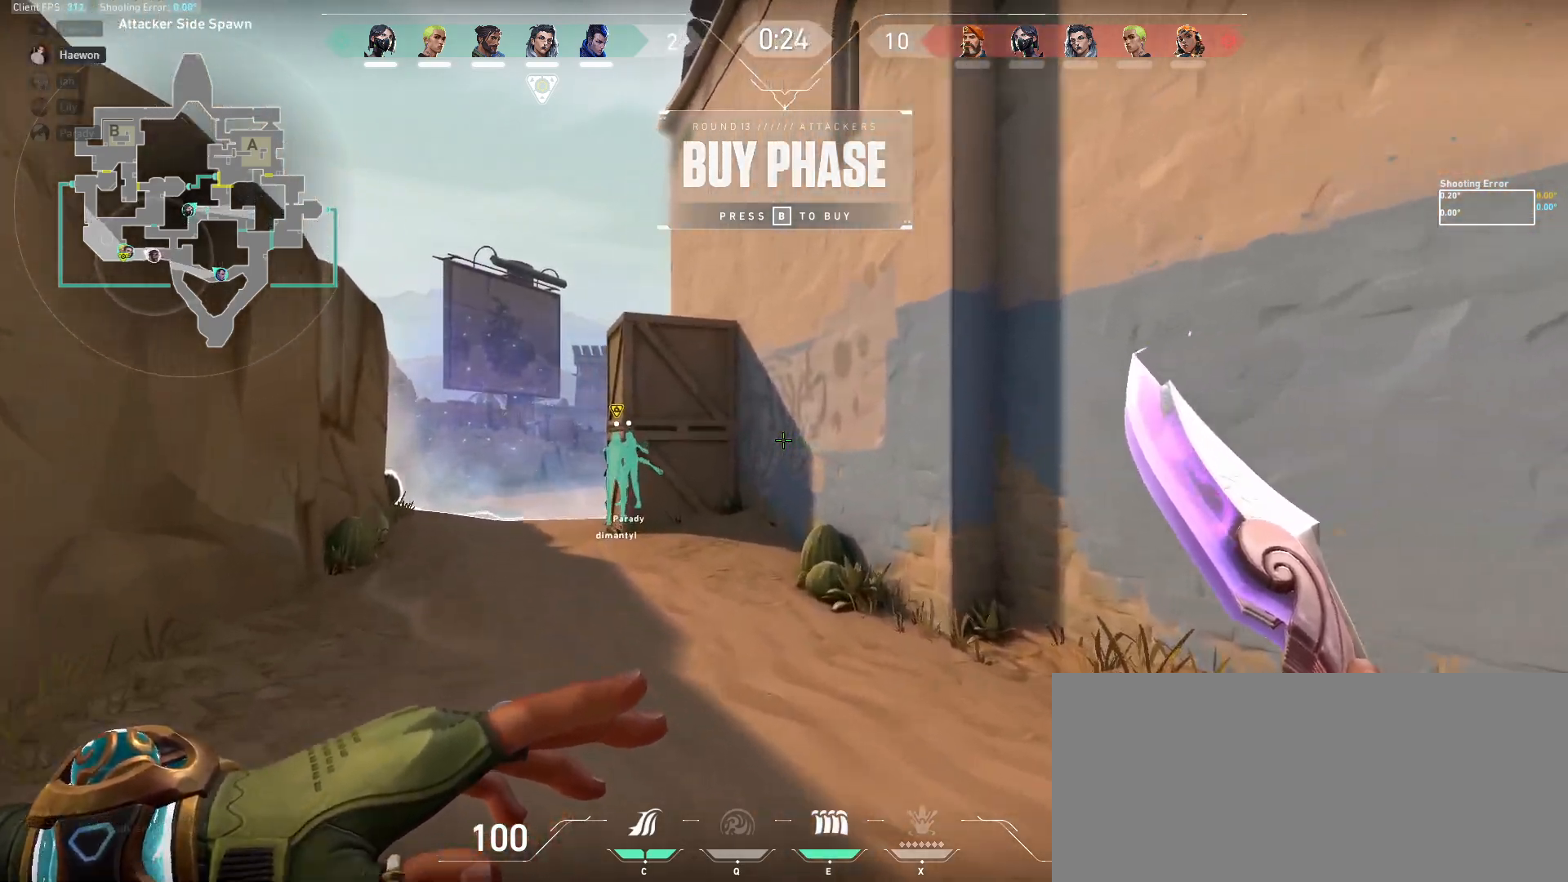
{"keys": ["w"], "mouse": [], "events": [[133, "a", "down"], [483, "a", "up"]]}
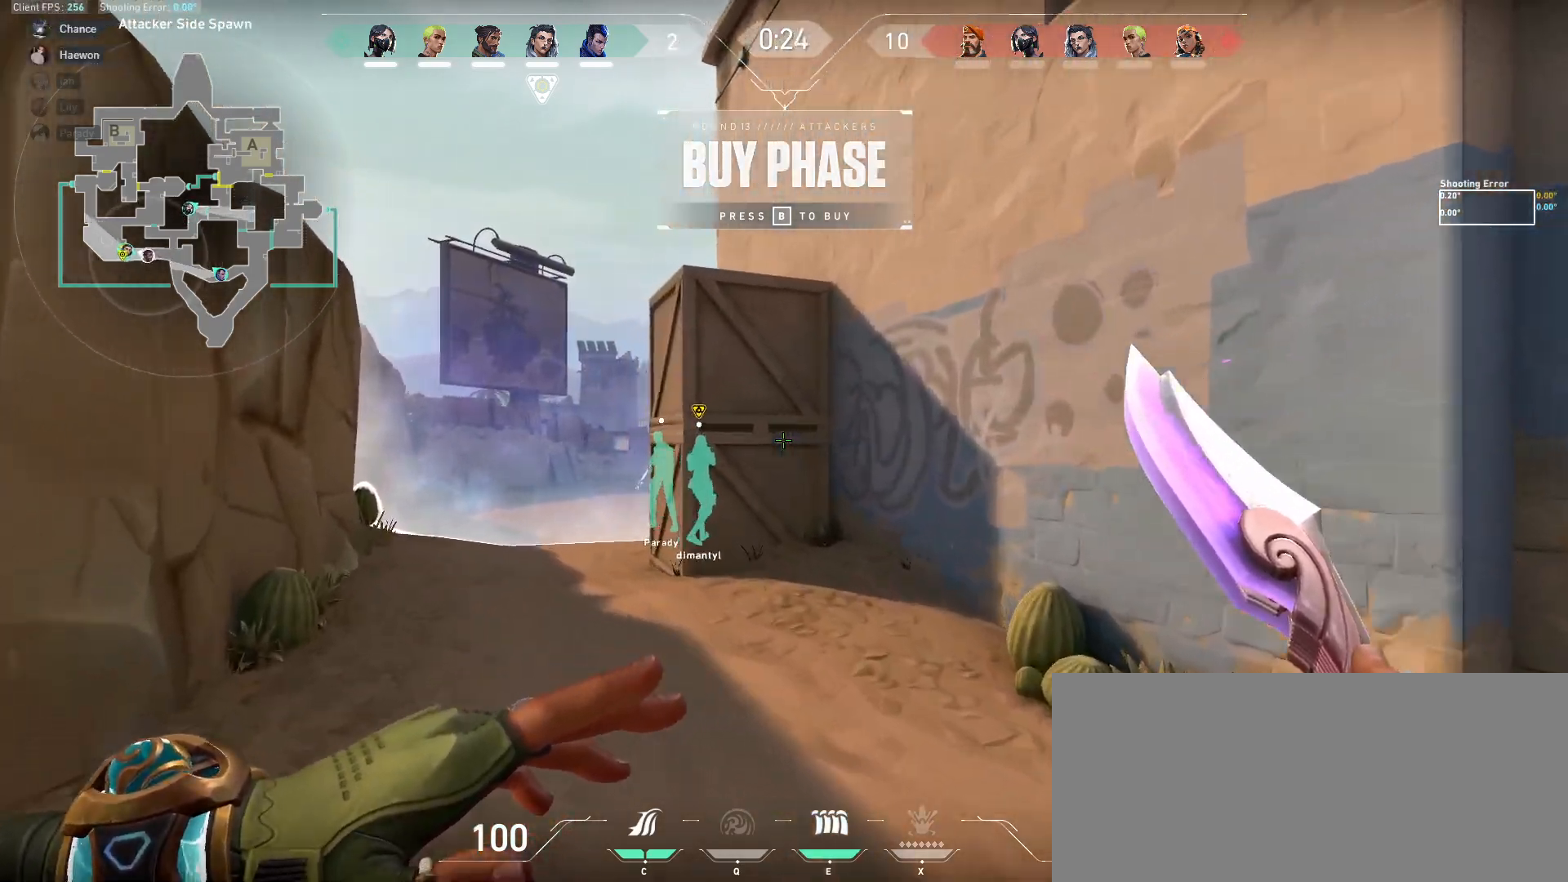
{"keys": ["w"], "mouse": [], "events": [[233, "a", "down"], [450, "a", "up"]]}
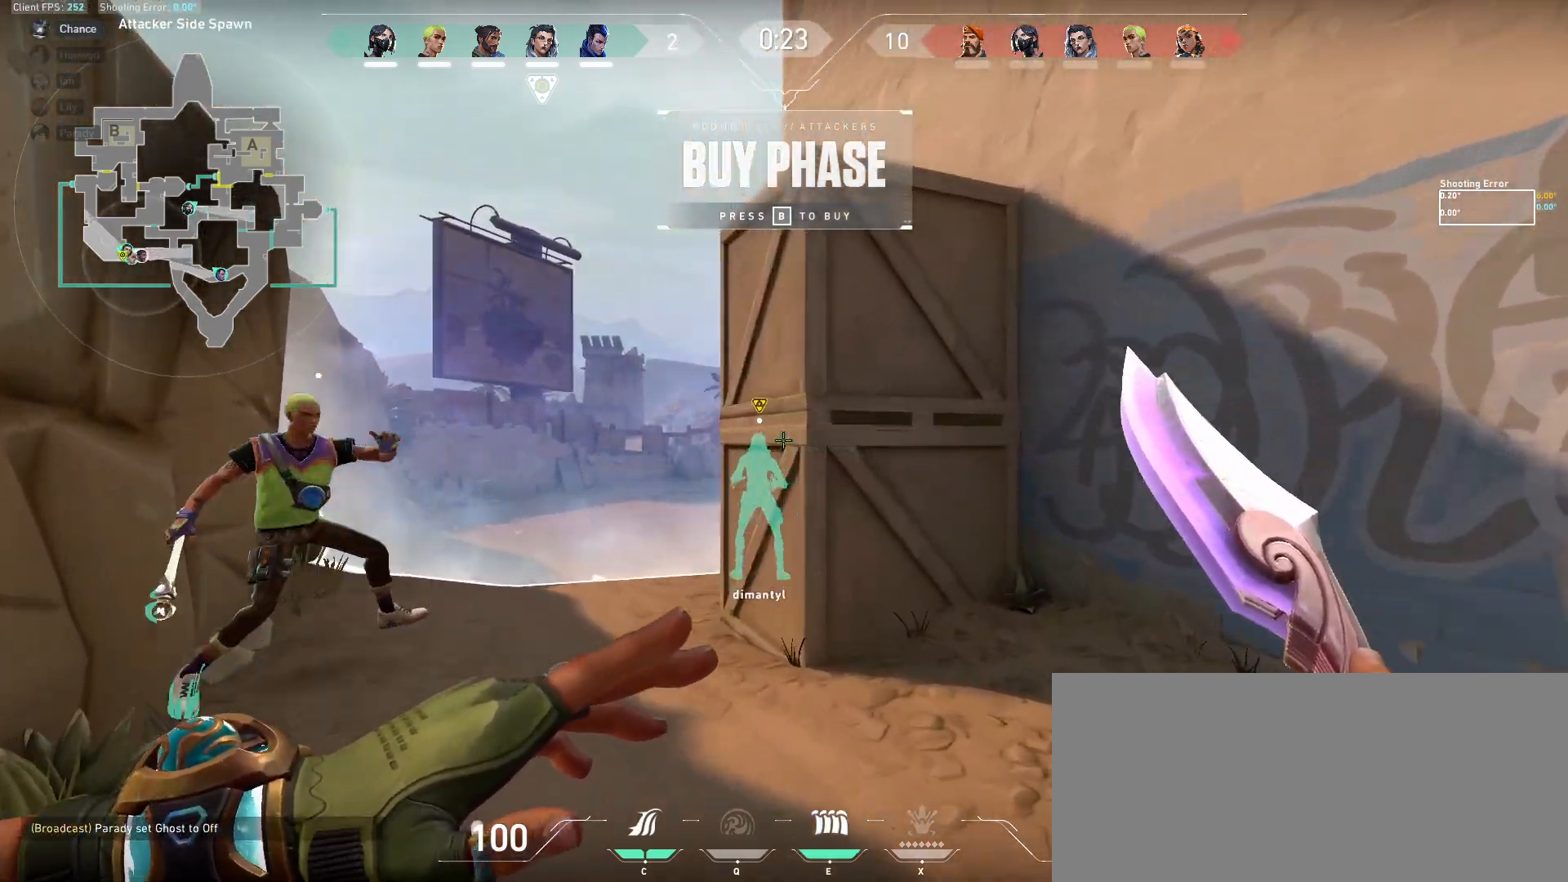
{"keys": [], "mouse": [], "events": [[333, "a", "down"], [483, "a", "up"], [500, "w", "up"]]}